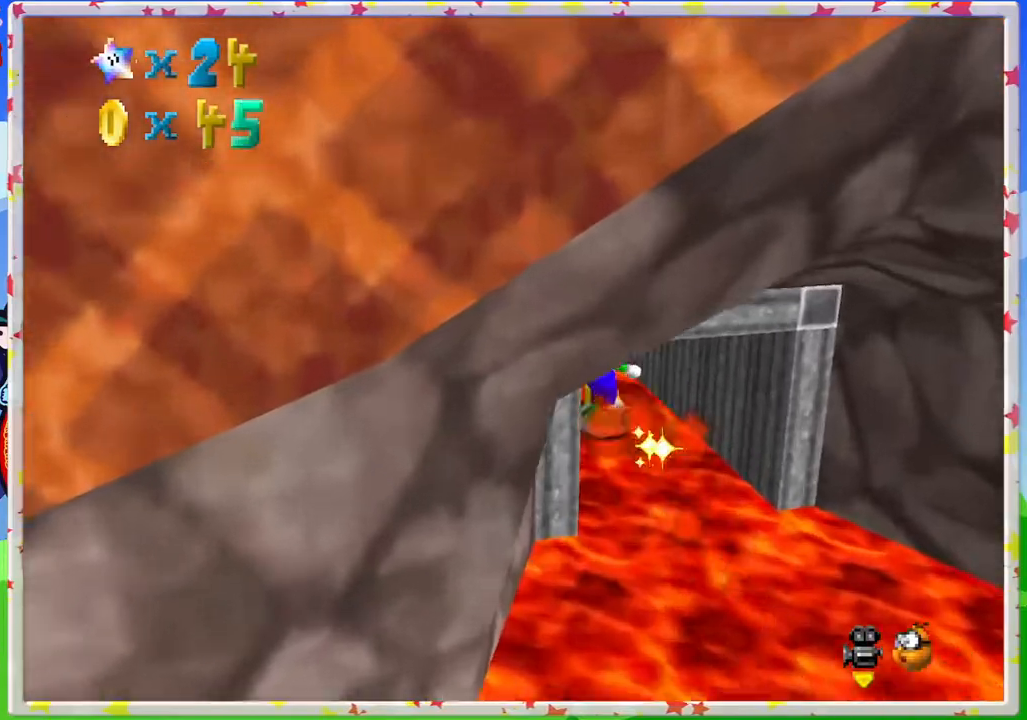
Gameplay with a controller (Nintendo layout); each line is a JSON object with the inputs held at the frame after it. "events" lists button and stick changes between this image and that frame as [ms after this image, input, new state], when the widget could be followed in between. Not read: L3 R3.
{"buttons": ["A"], "left_stick": "down-right", "events": [[283, "A", "down"], [483, "left_stick", "down-right"]]}
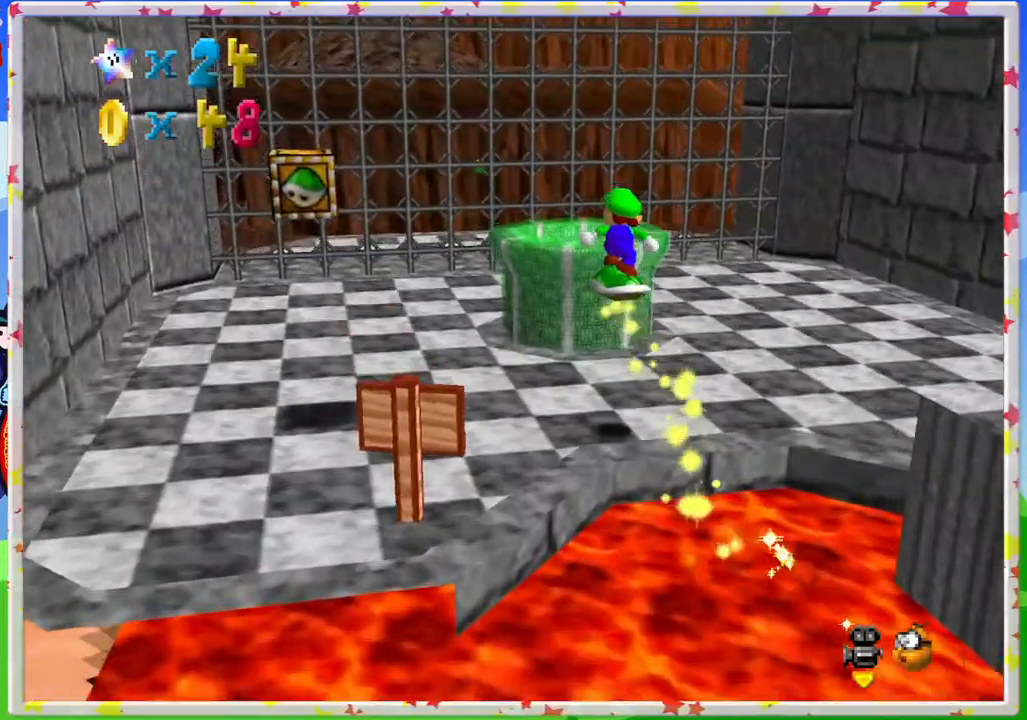
{"buttons": [], "left_stick": "down", "events": [[50, "left_stick", "down"], [500, "A", "up"]]}
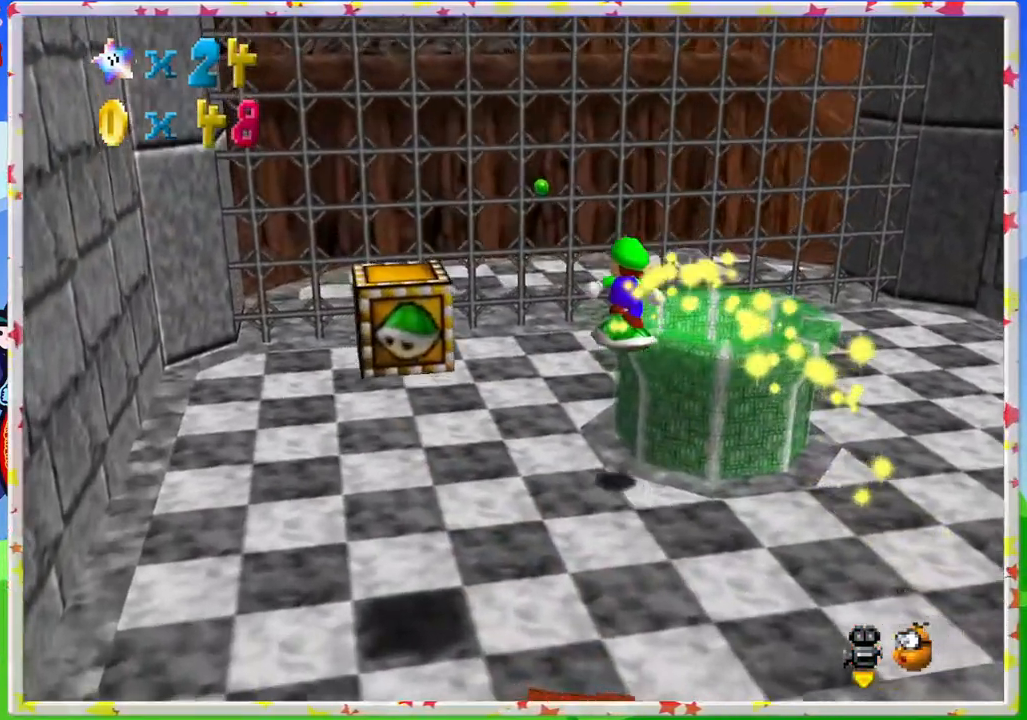
{"buttons": ["A"], "left_stick": "down-right", "events": [[167, "left_stick", "center"], [183, "C_LEFT", "down"], [283, "left_stick", "down-right"], [317, "C_LEFT", "up"], [483, "A", "down"]]}
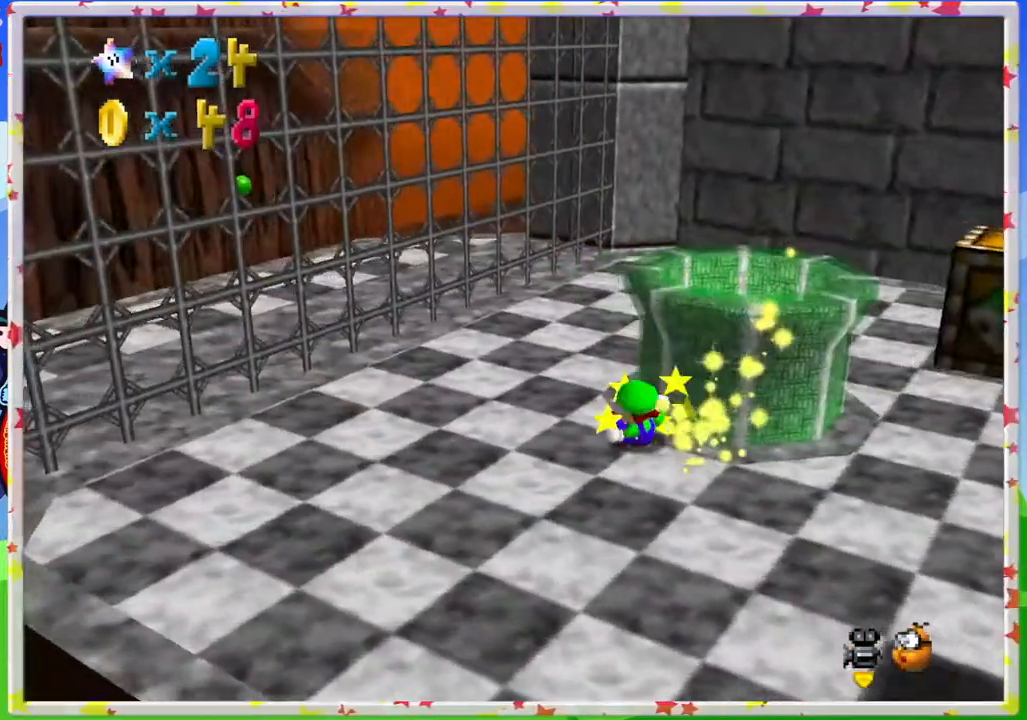
{"buttons": [], "left_stick": "center", "events": [[350, "A", "up"], [383, "left_stick", "center"]]}
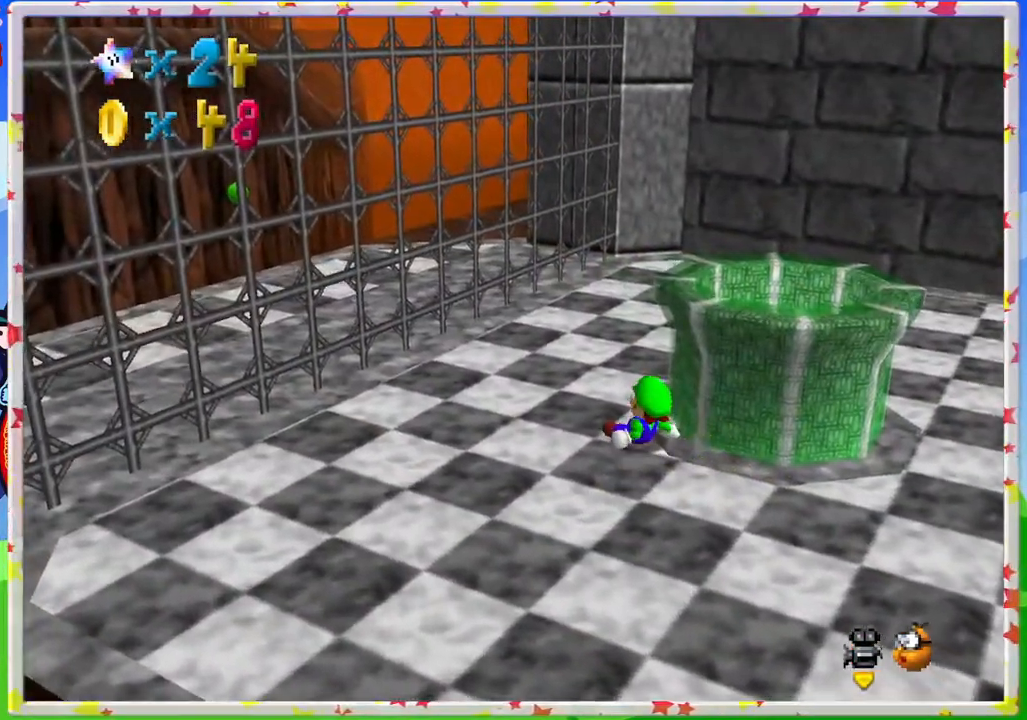
{"buttons": ["C_LEFT"], "left_stick": "center", "events": [[67, "C_LEFT", "down"], [183, "C_LEFT", "up"], [283, "C_LEFT", "down"]]}
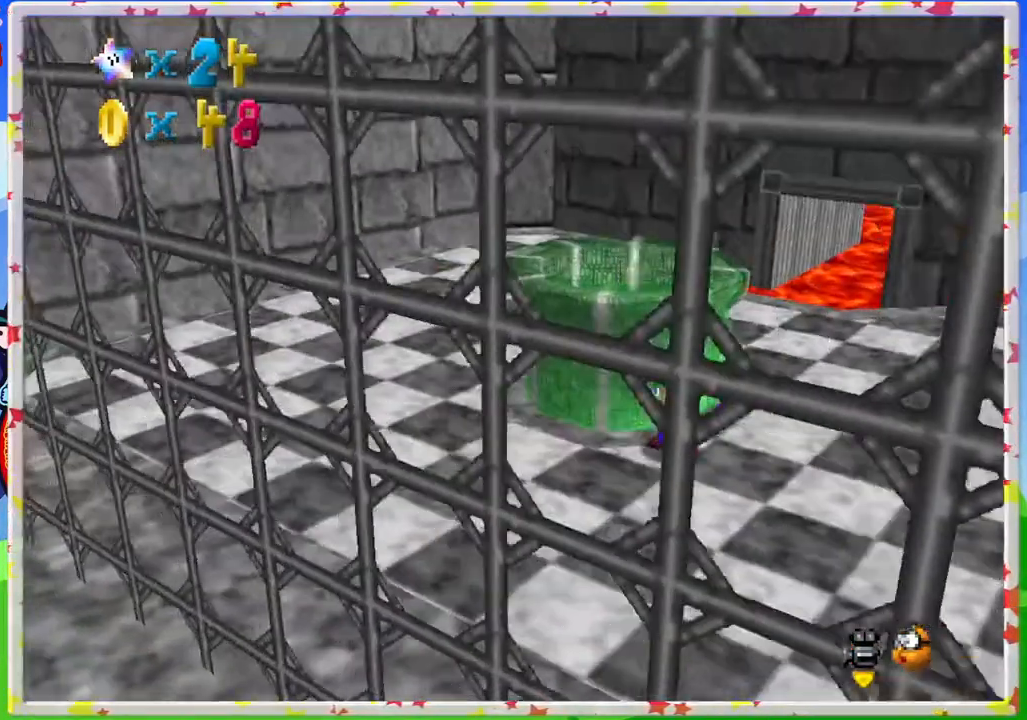
{"buttons": [], "left_stick": "center", "events": [[100, "C_LEFT", "up"], [367, "C_LEFT", "down"], [500, "C_LEFT", "up"]]}
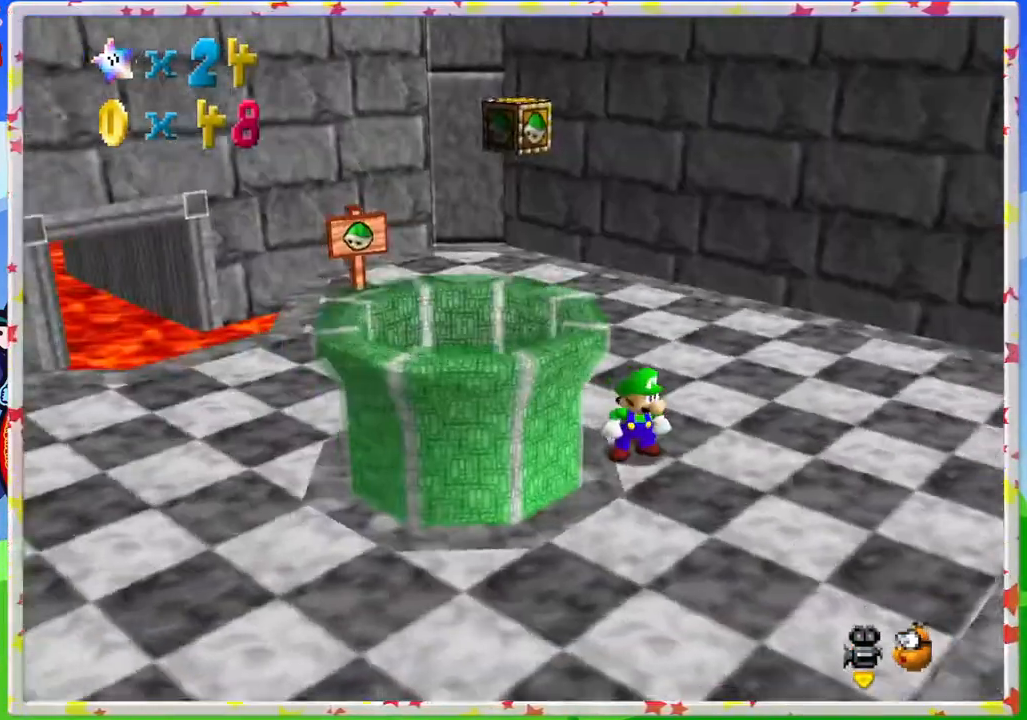
{"buttons": [], "left_stick": "down-left", "events": [[100, "left_stick", "left"], [117, "A", "down"], [233, "left_stick", "down-left"], [483, "A", "up"]]}
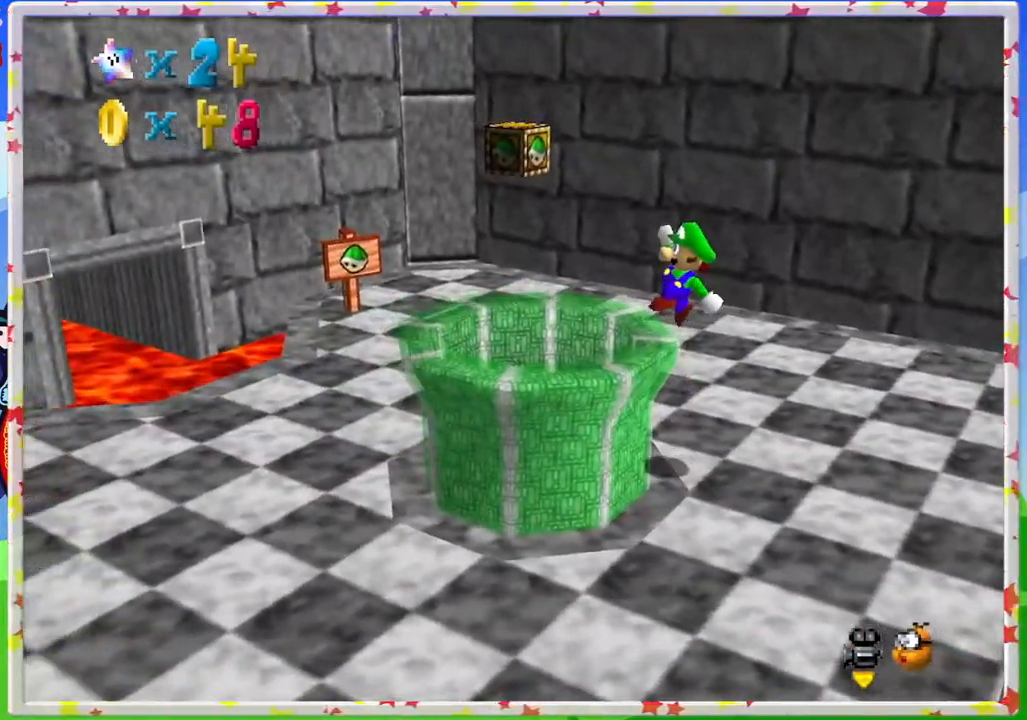
{"buttons": [], "left_stick": "center", "events": [[83, "left_stick", "left"], [200, "A", "down"], [267, "left_stick", "center"], [417, "A", "up"]]}
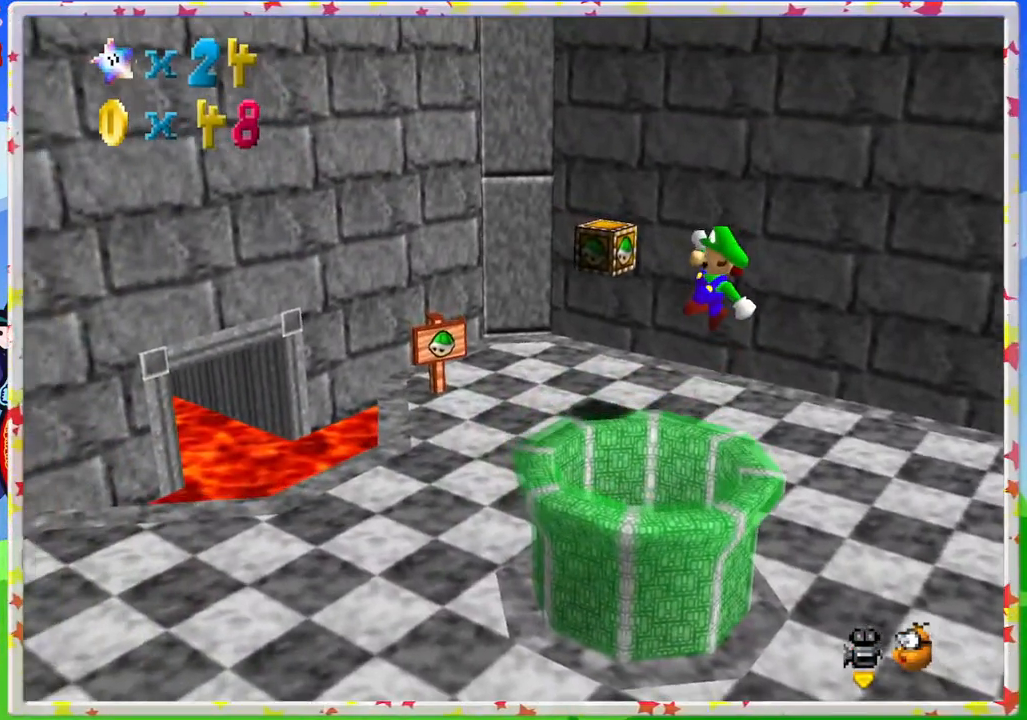
{"buttons": ["Z"], "left_stick": "center", "events": [[150, "left_stick", "down-right"], [217, "left_stick", "center"], [333, "left_stick", "up-left"], [350, "Z", "down"], [500, "left_stick", "center"]]}
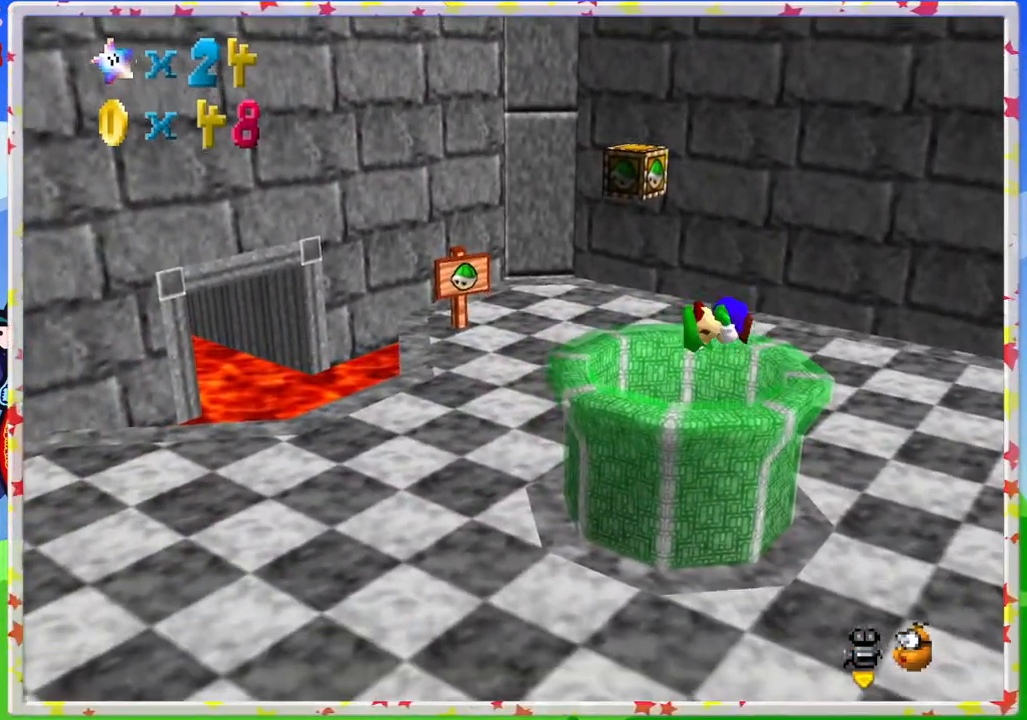
{"buttons": [], "left_stick": "up-left", "events": [[17, "Z", "up"], [450, "left_stick", "up-left"]]}
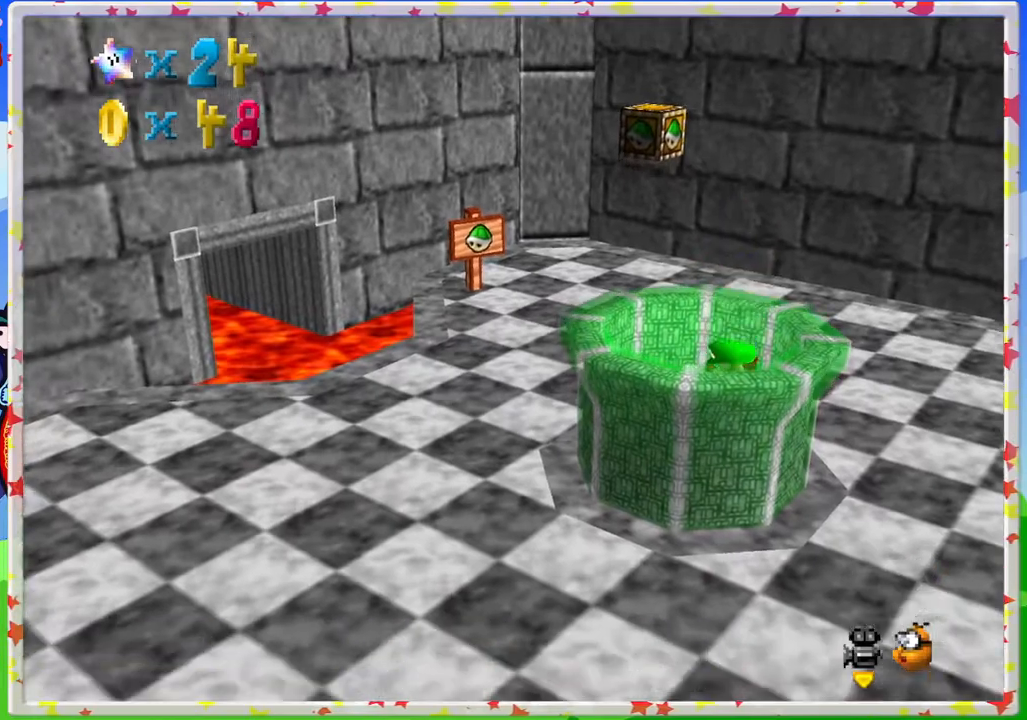
{"buttons": [], "left_stick": "center", "events": [[167, "left_stick", "center"]]}
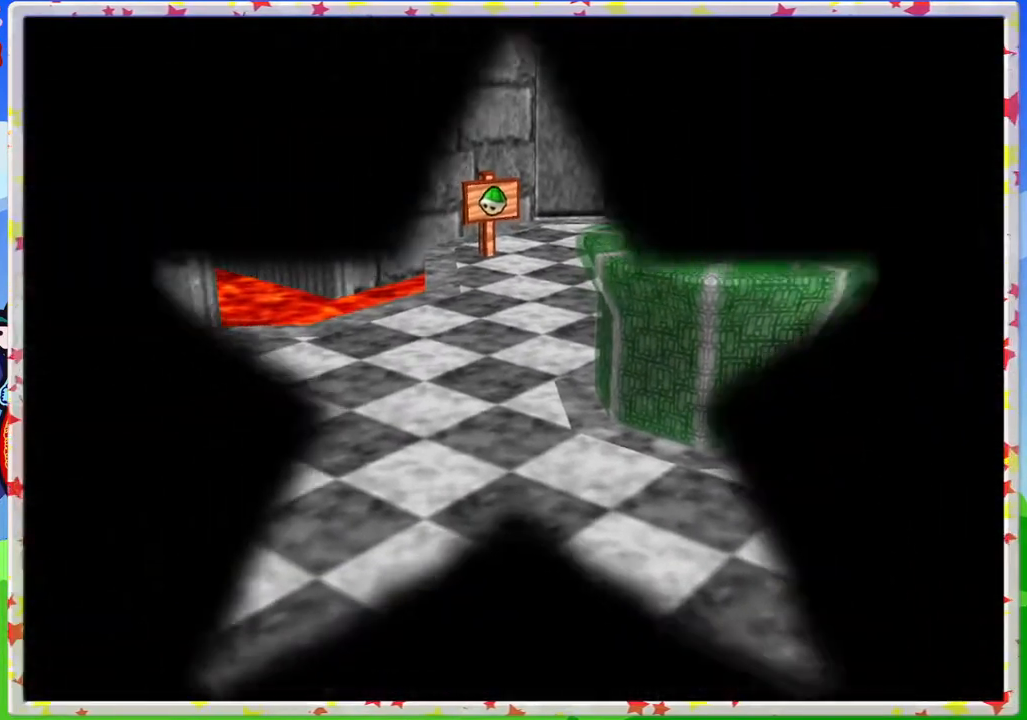
{"buttons": [], "left_stick": "center", "events": []}
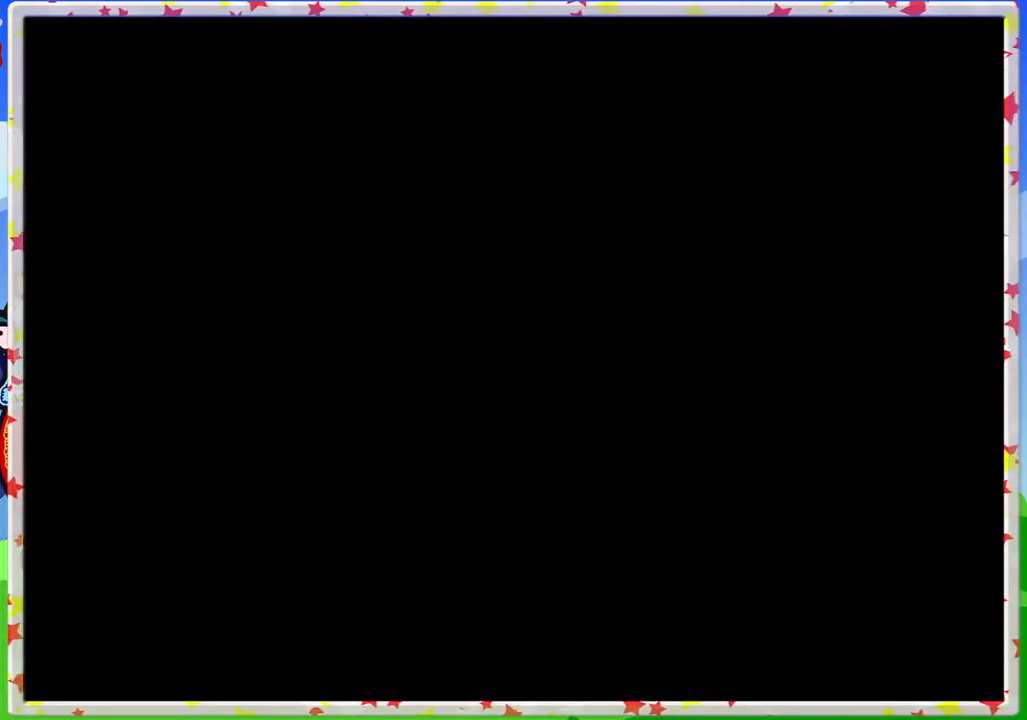
{"buttons": [], "left_stick": "center", "events": []}
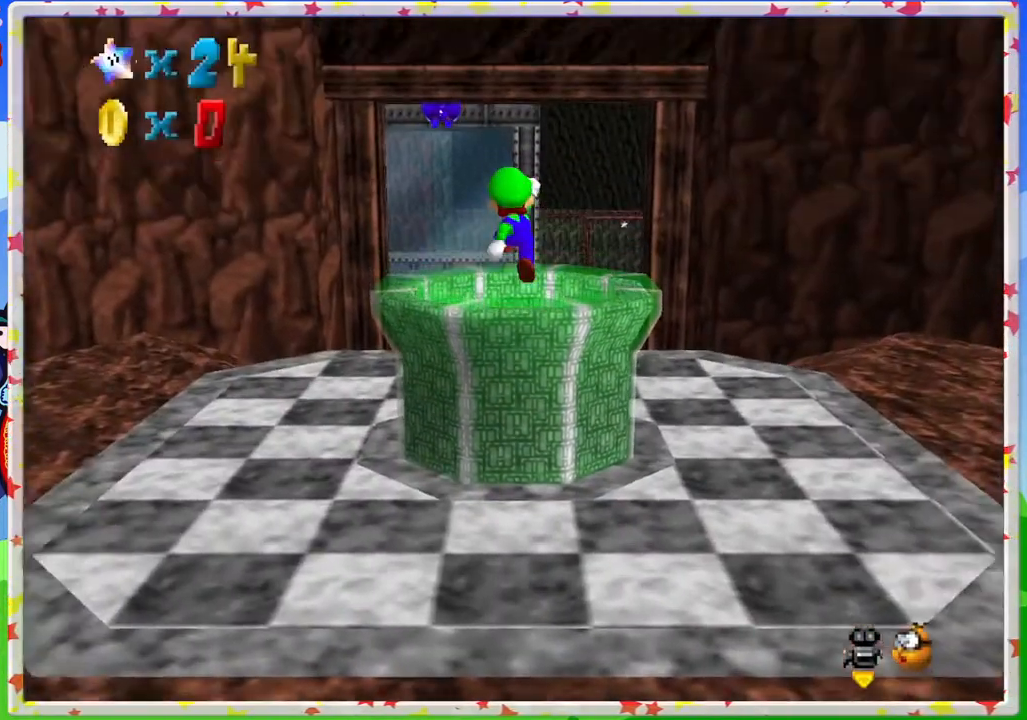
{"buttons": [], "left_stick": "center", "events": [[350, "C_LEFT", "down"], [450, "C_LEFT", "up"]]}
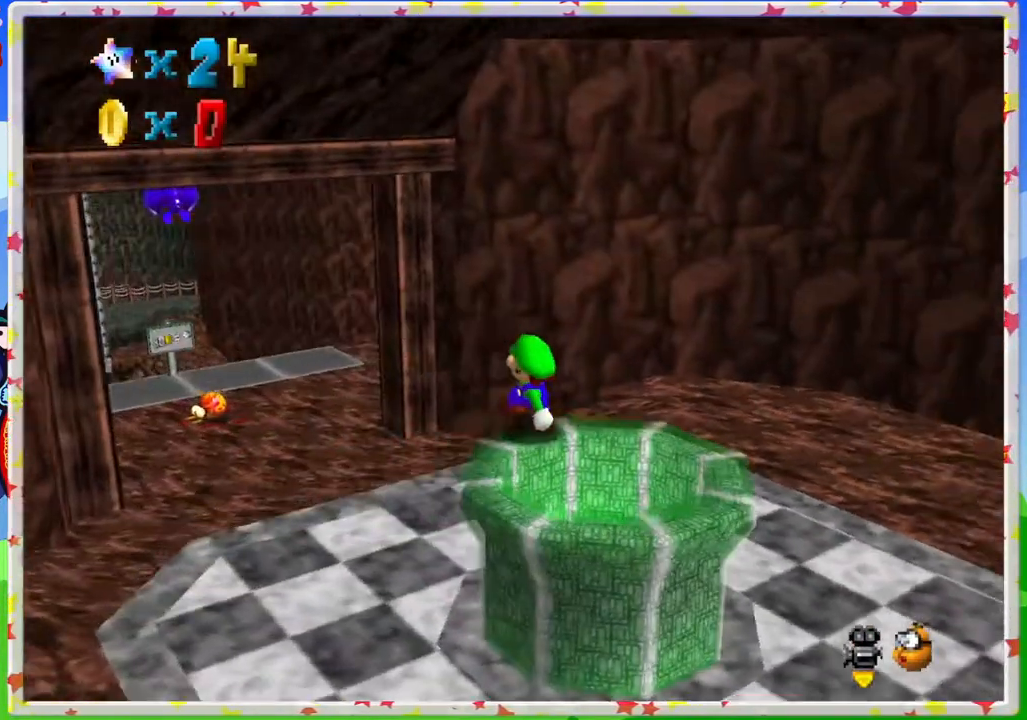
{"buttons": [], "left_stick": "center", "events": [[83, "C_LEFT", "down"], [183, "C_LEFT", "up"], [233, "C_LEFT", "down"], [500, "C_LEFT", "up"]]}
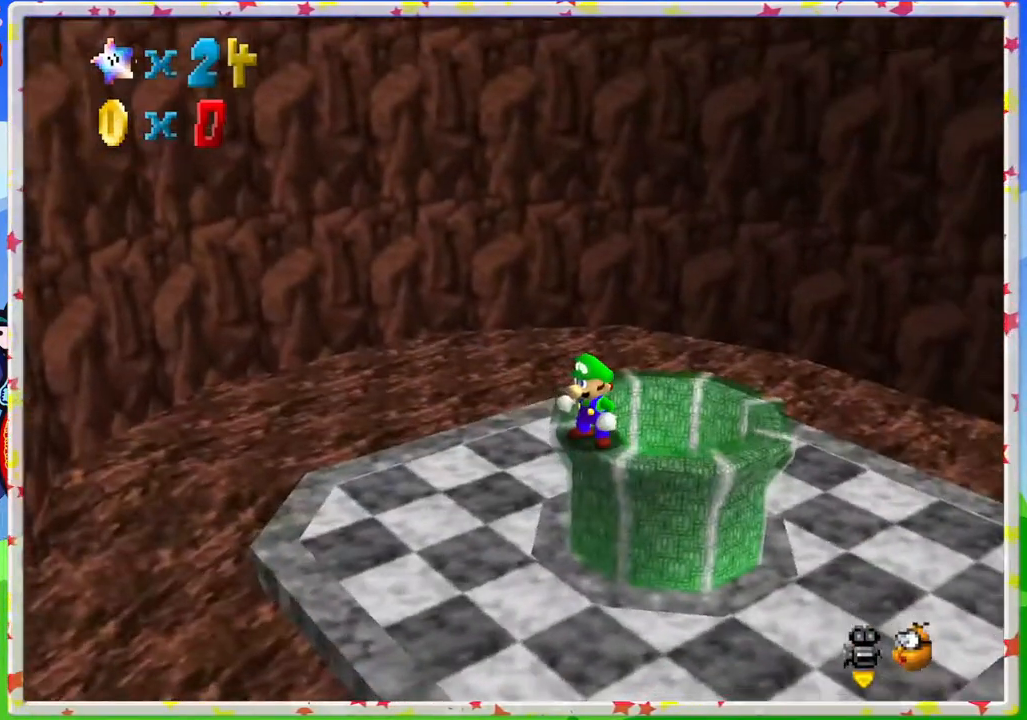
{"buttons": ["C_LEFT"], "left_stick": "center", "events": [[100, "C_LEFT", "down"], [217, "C_LEFT", "up"], [300, "C_LEFT", "down"], [383, "C_LEFT", "up"], [483, "C_LEFT", "down"]]}
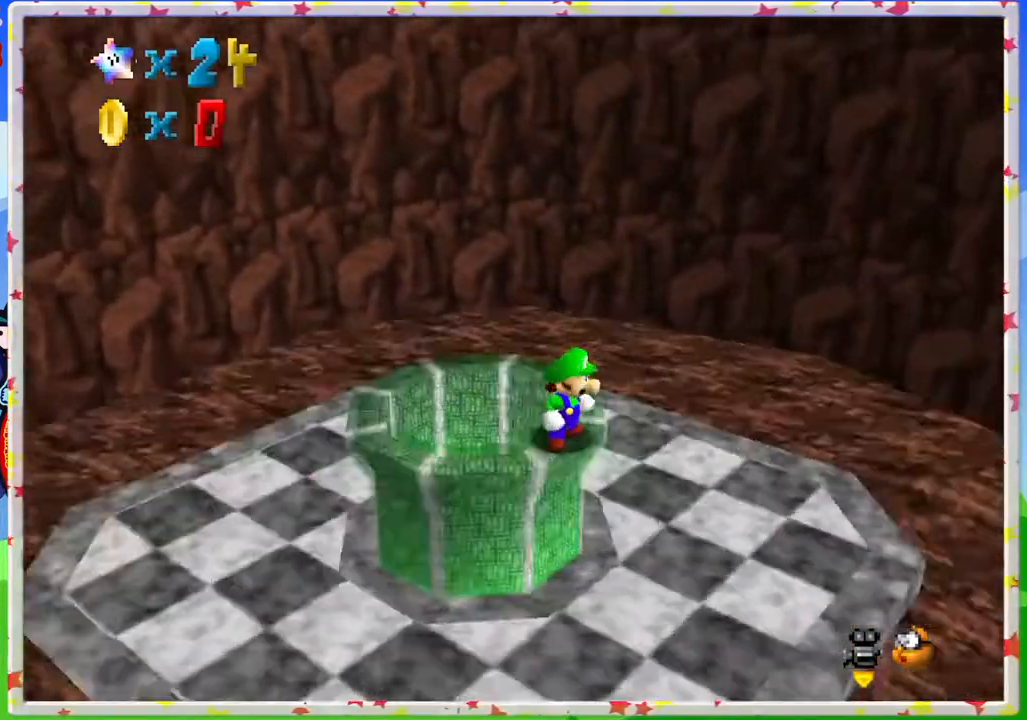
{"buttons": [], "left_stick": "center", "events": [[83, "C_LEFT", "up"], [183, "C_LEFT", "down"], [250, "C_LEFT", "up"]]}
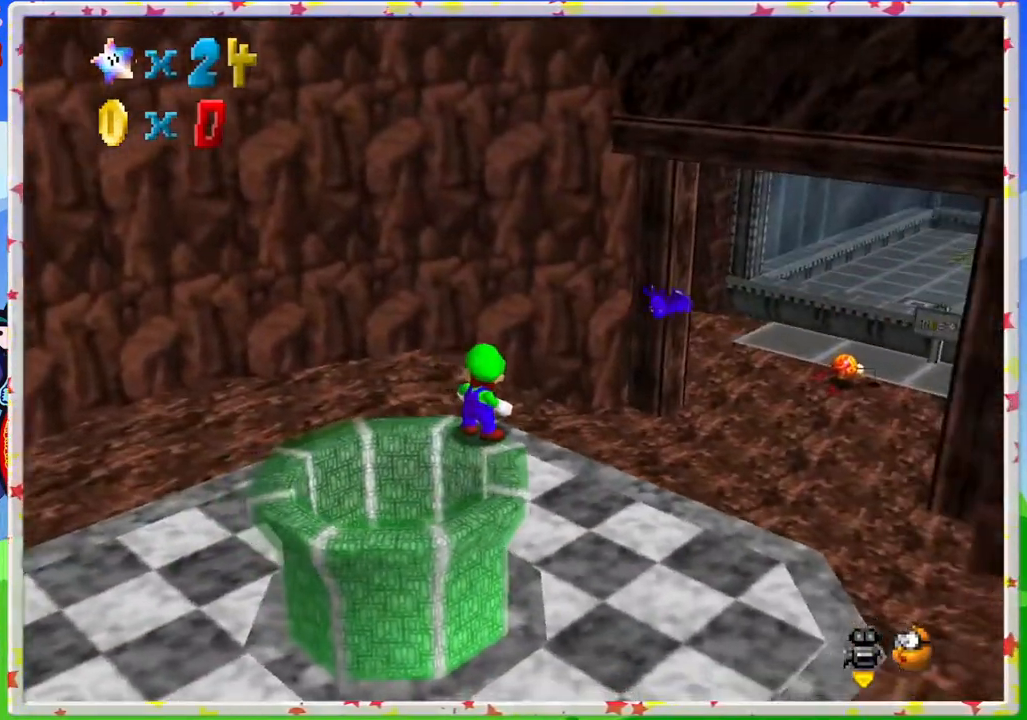
{"buttons": [], "left_stick": "up-right", "events": [[50, "A", "down"], [150, "left_stick", "up-right"], [167, "A", "up"]]}
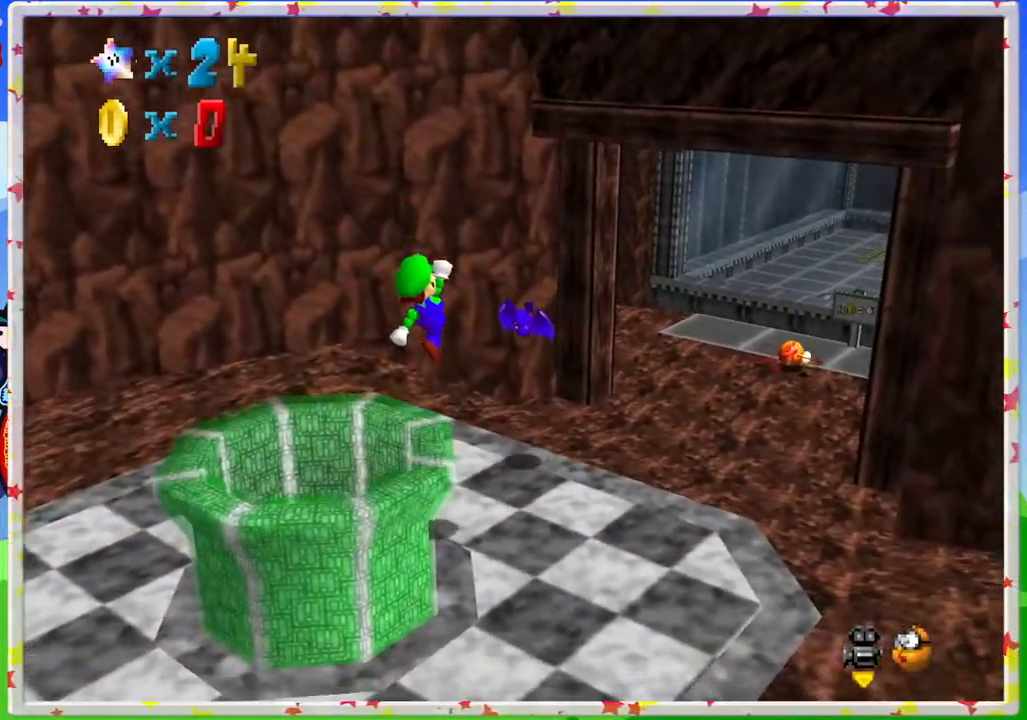
{"buttons": [], "left_stick": "center", "events": [[183, "Z", "down"], [217, "left_stick", "center"], [333, "Z", "up"]]}
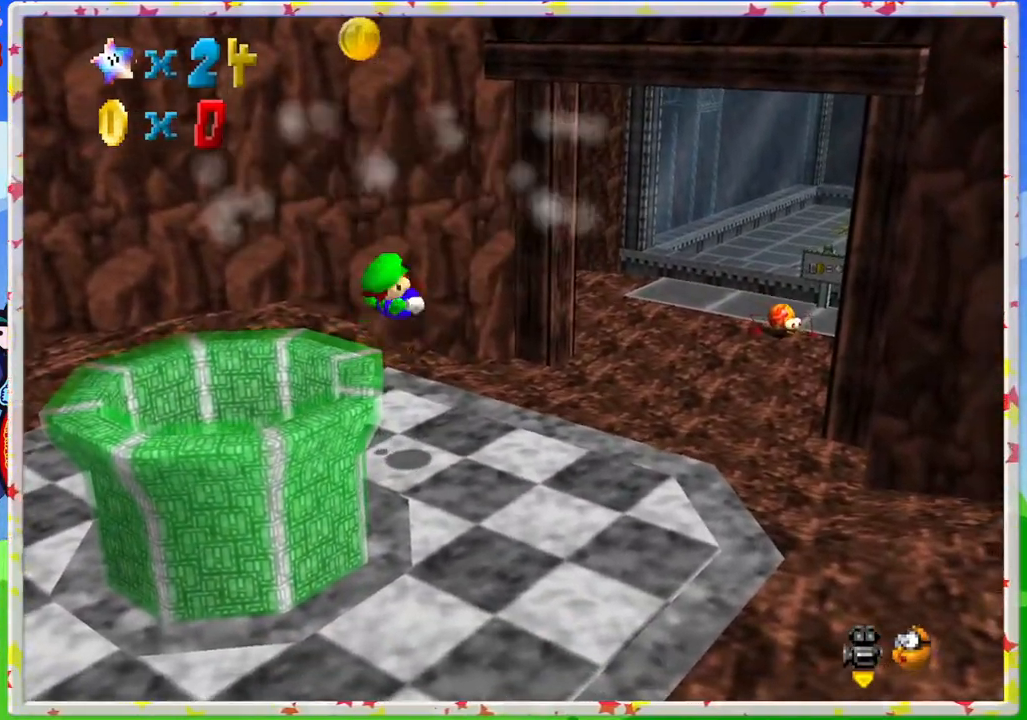
{"buttons": [], "left_stick": "center", "events": [[33, "C_LEFT", "down"], [183, "C_LEFT", "up"]]}
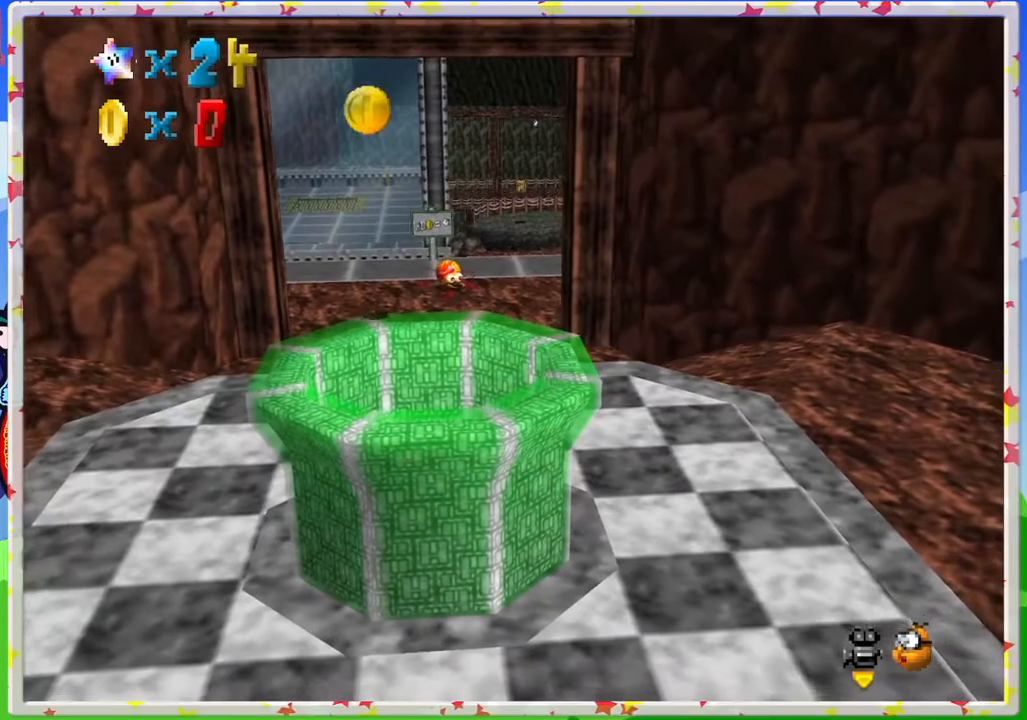
{"buttons": [], "left_stick": "down", "events": [[67, "left_stick", "left"], [450, "left_stick", "down"]]}
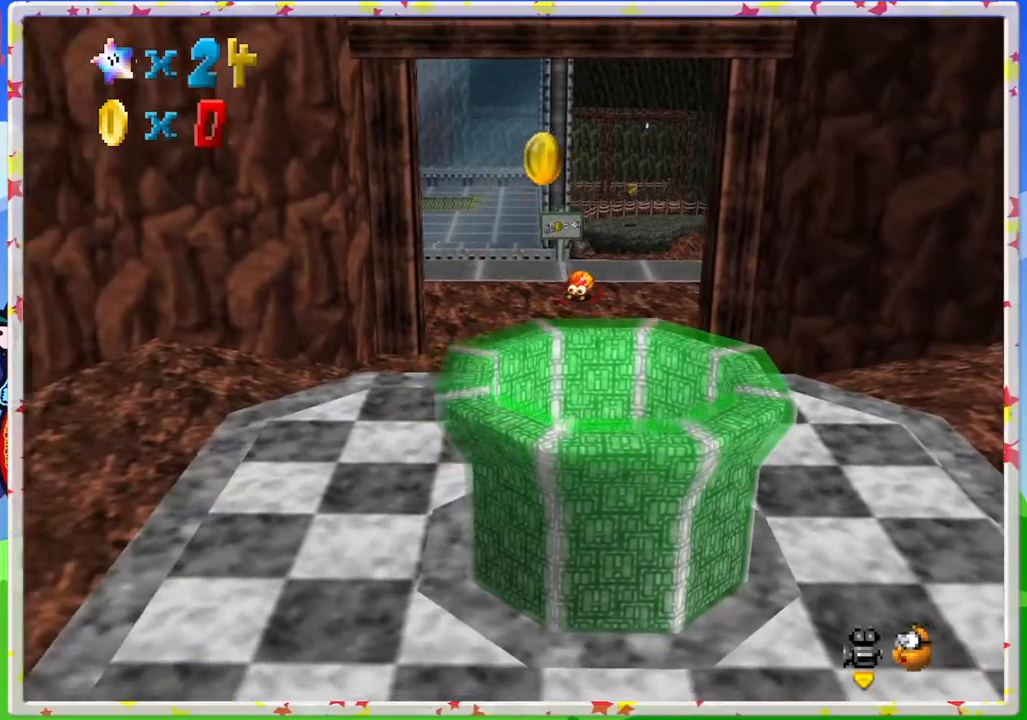
{"buttons": ["A"], "left_stick": "left", "events": [[183, "A", "down"], [367, "left_stick", "left"]]}
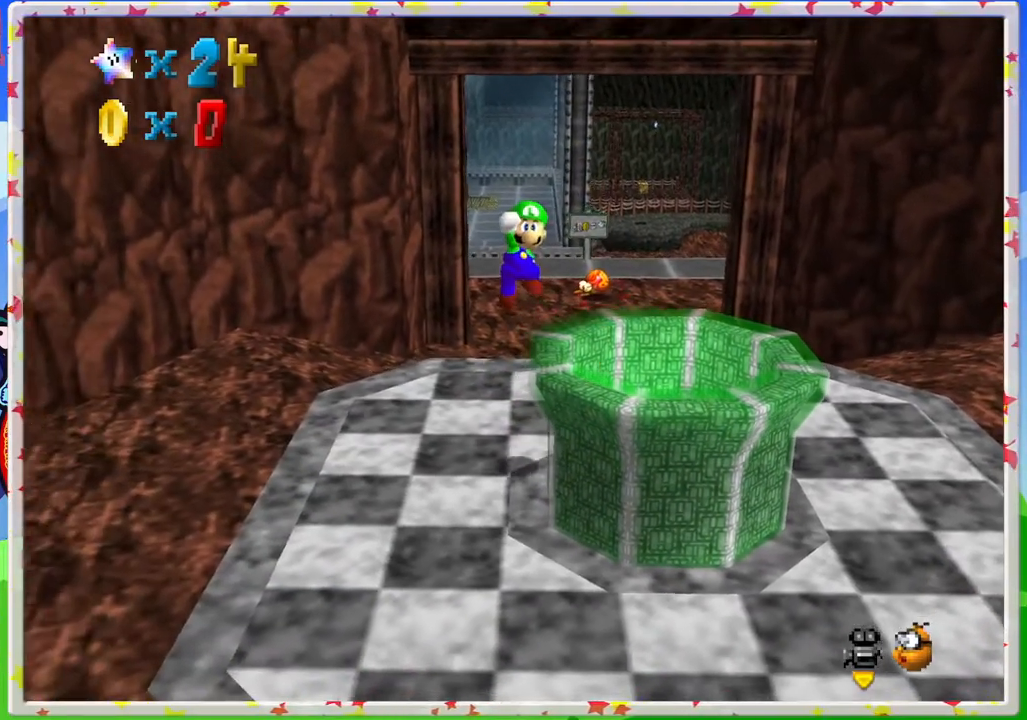
{"buttons": [], "left_stick": "up", "events": [[83, "A", "up"], [233, "left_stick", "down"], [283, "left_stick", "center"], [367, "left_stick", "up"]]}
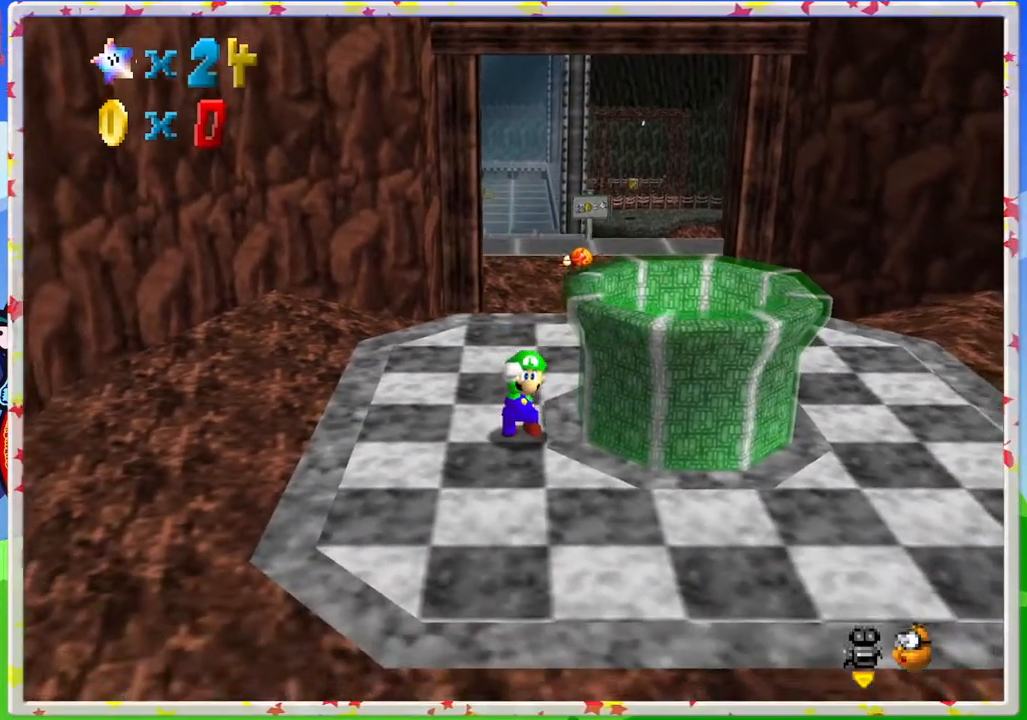
{"buttons": [], "left_stick": "up", "events": []}
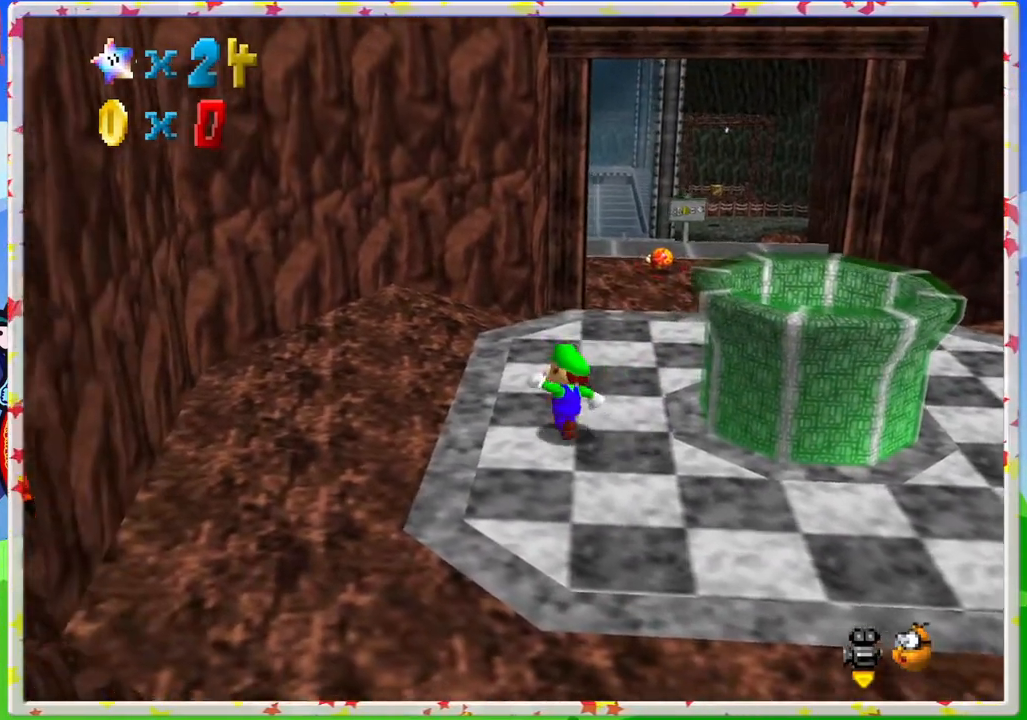
{"buttons": [], "left_stick": "up", "events": [[183, "left_stick", "up-right"], [400, "left_stick", "up"]]}
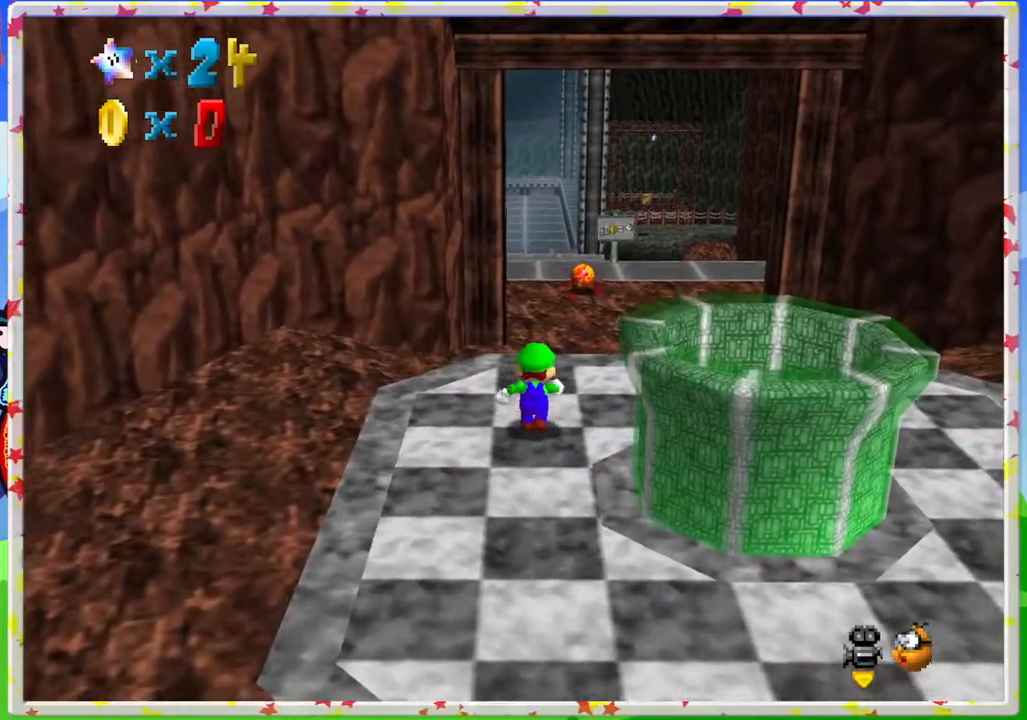
{"buttons": [], "left_stick": "up", "events": [[350, "A", "down"], [450, "A", "up"]]}
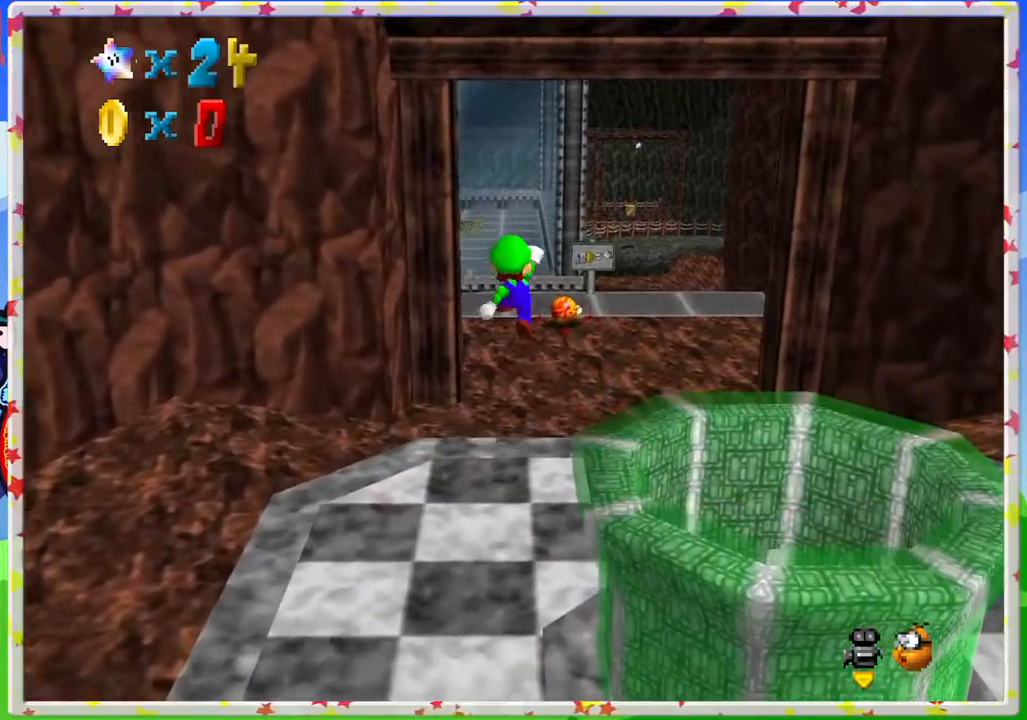
{"buttons": [], "left_stick": "up-right", "events": [[233, "left_stick", "up-right"]]}
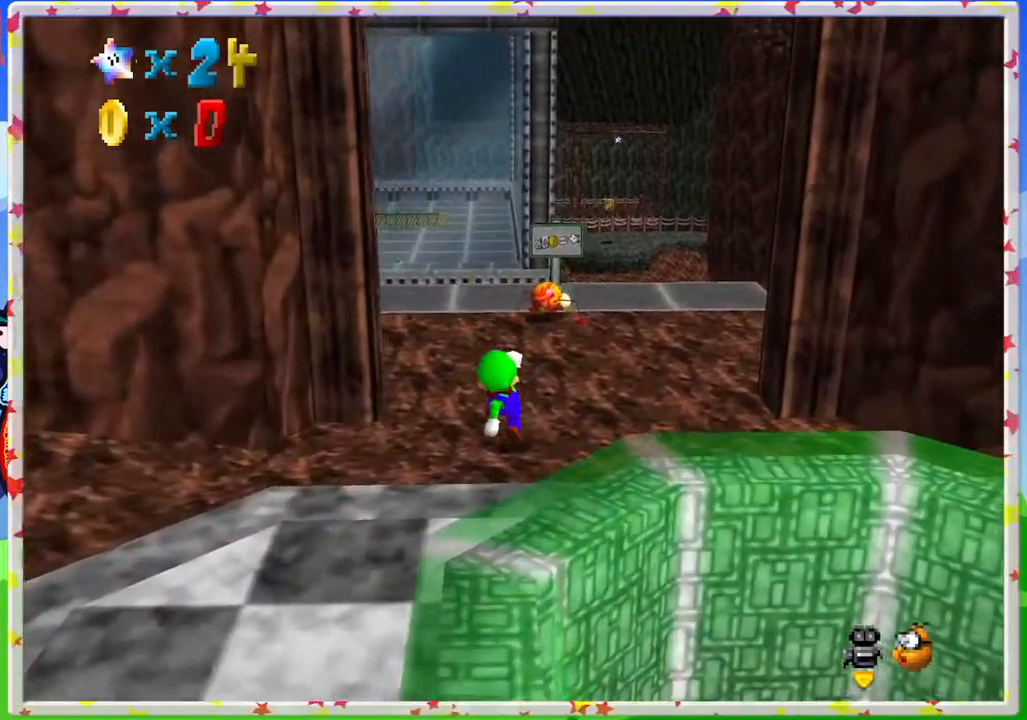
{"buttons": [], "left_stick": "up", "events": [[200, "left_stick", "up"], [350, "A", "down"], [467, "A", "up"]]}
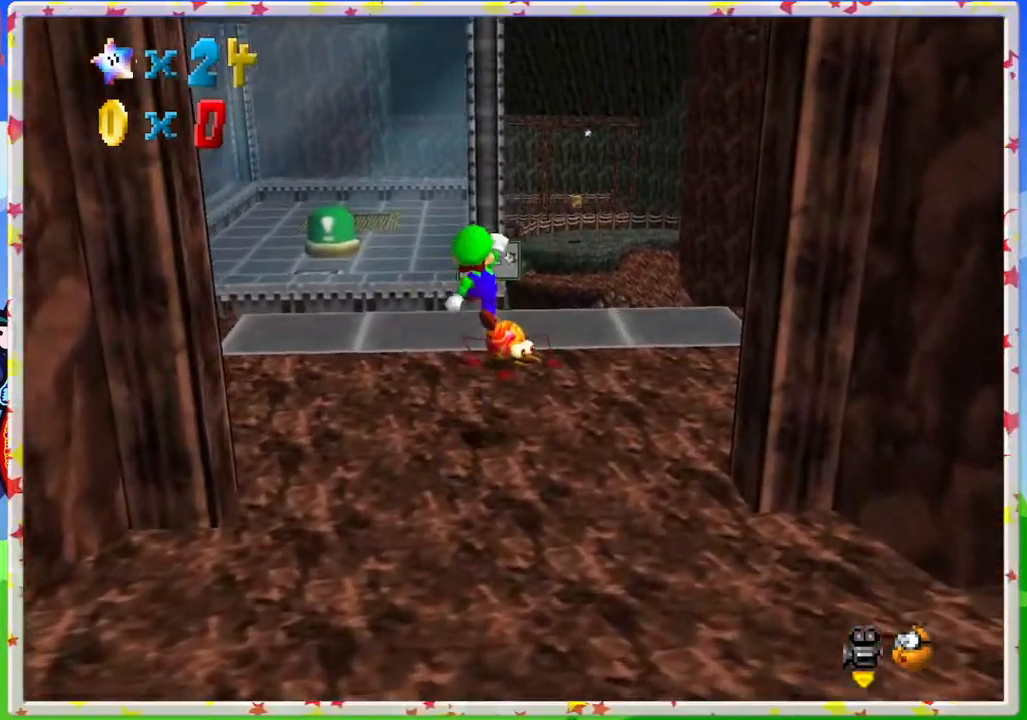
{"buttons": ["C_RIGHT"], "left_stick": "down-left", "events": [[100, "left_stick", "center"], [183, "left_stick", "down"], [267, "left_stick", "down-left"], [417, "C_RIGHT", "down"]]}
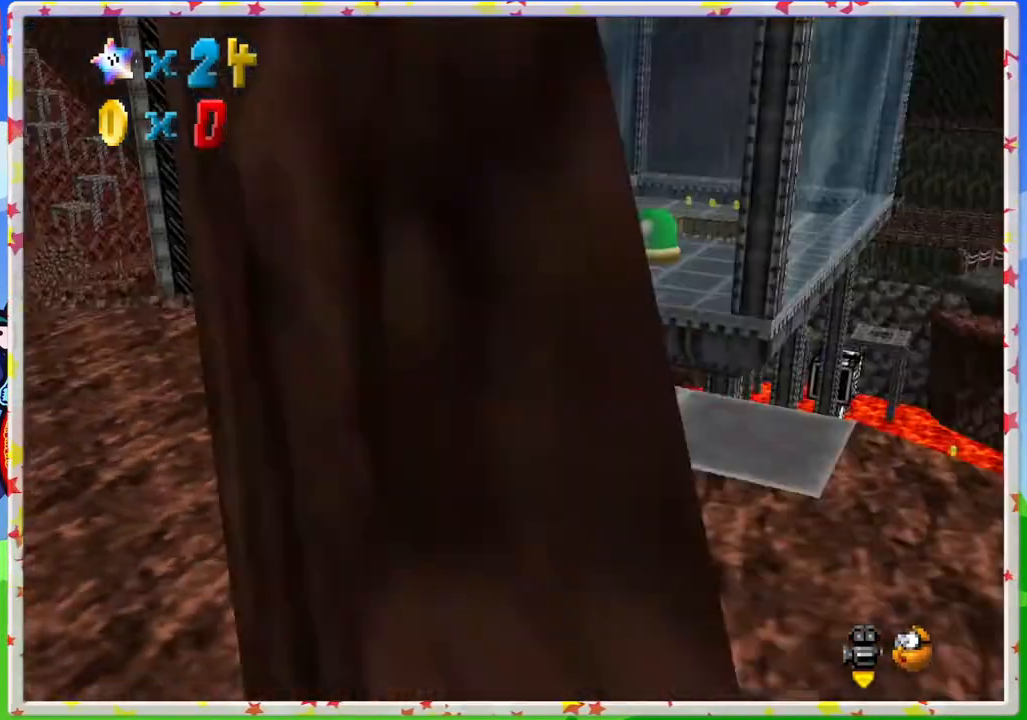
{"buttons": [], "left_stick": "center", "events": [[33, "C_RIGHT", "up"], [167, "C_RIGHT", "down"], [250, "C_RIGHT", "up"], [400, "left_stick", "center"]]}